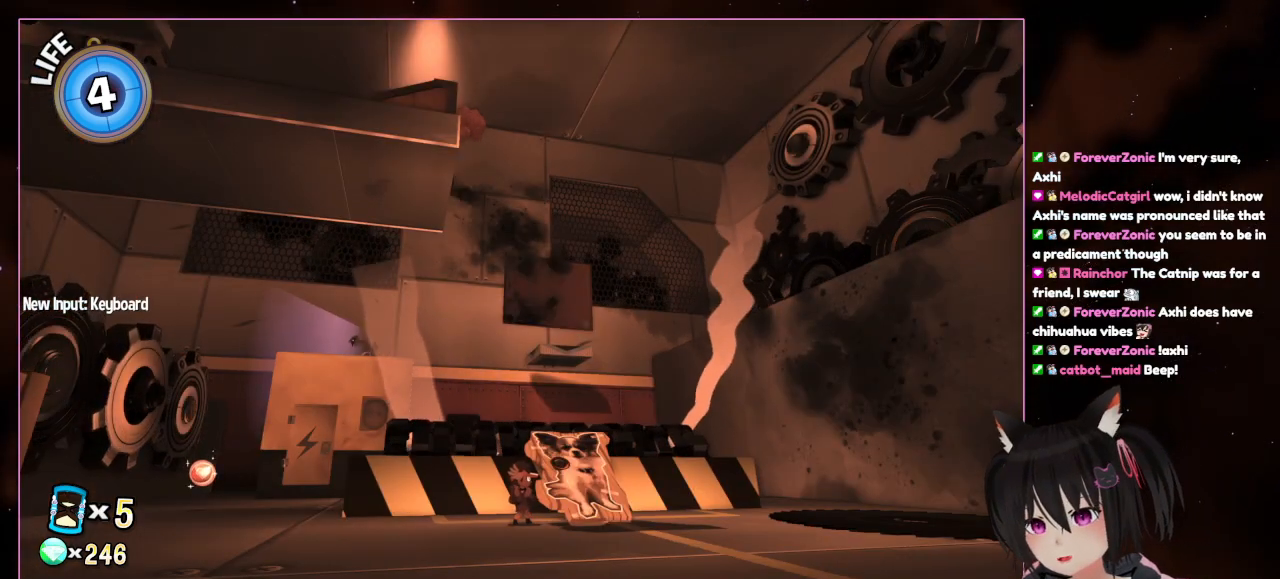
Gameplay with a controller (Nintendo layout); each line is a JSON object with the inputs held at the frame after it (dt_ms = milliseconds from this image to that frame). "events" lists button and stick changes between this image and that frame as [ms after this image, input, new state], when the widget could be followed in between. Not read: L1 L3 R3.
{"dt_ms": 500, "buttons": [], "left_stick": "right", "right_stick": "center", "events": [[283, "left_stick", "right"]]}
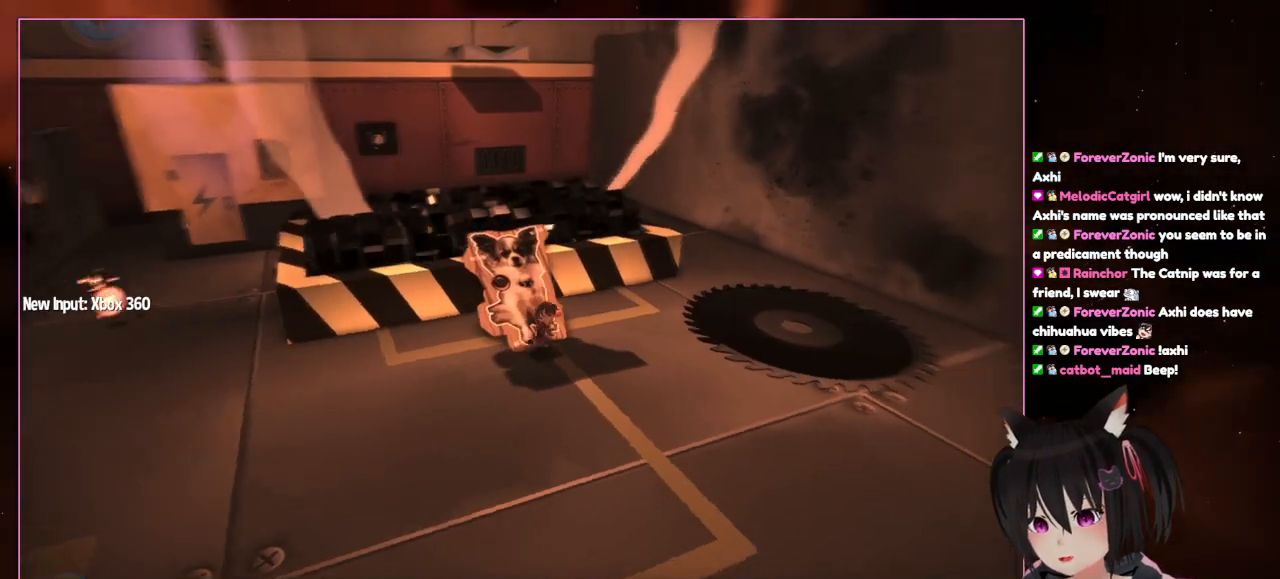
{"dt_ms": 500, "buttons": [], "left_stick": "right", "right_stick": "down-right", "events": [[150, "right_stick", "down-right"]]}
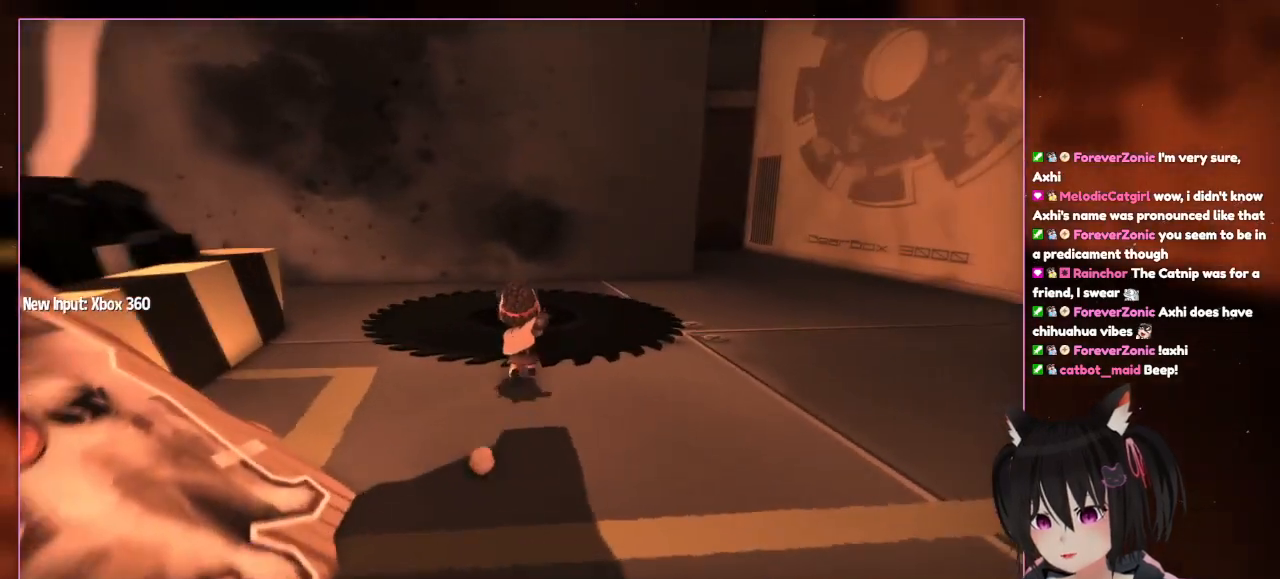
{"dt_ms": 500, "buttons": [], "left_stick": "up", "right_stick": "center", "events": [[250, "left_stick", "up"], [250, "right_stick", "right"], [450, "right_stick", "center"]]}
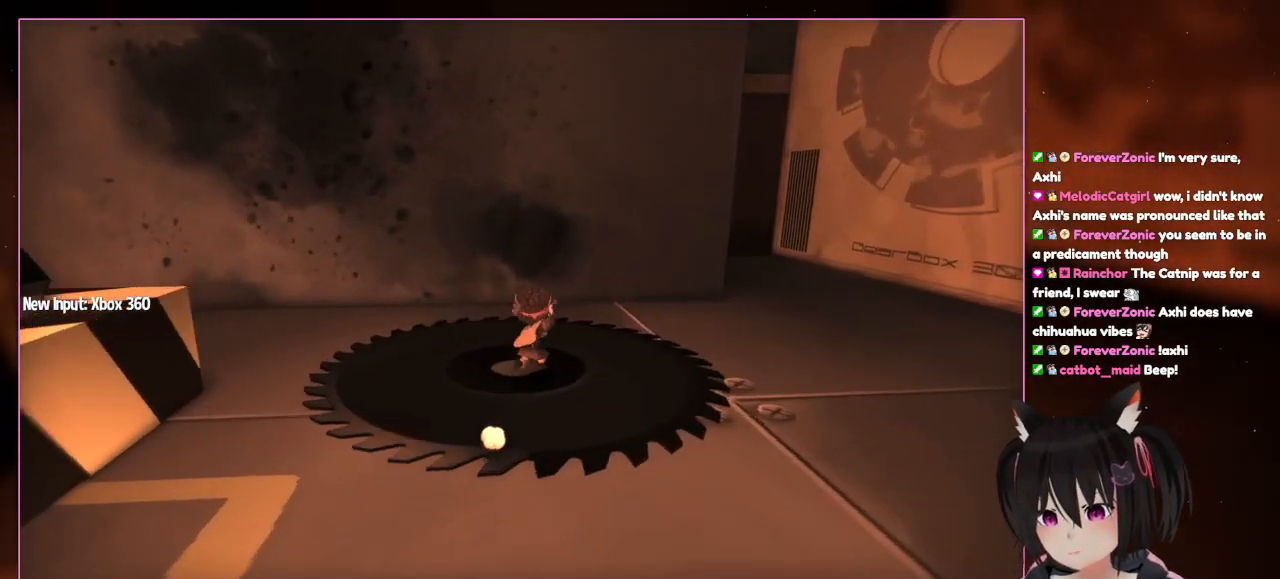
{"dt_ms": 500, "buttons": [], "left_stick": "up-right", "right_stick": "left", "events": [[350, "left_stick", "up-right"], [350, "right_stick", "left"]]}
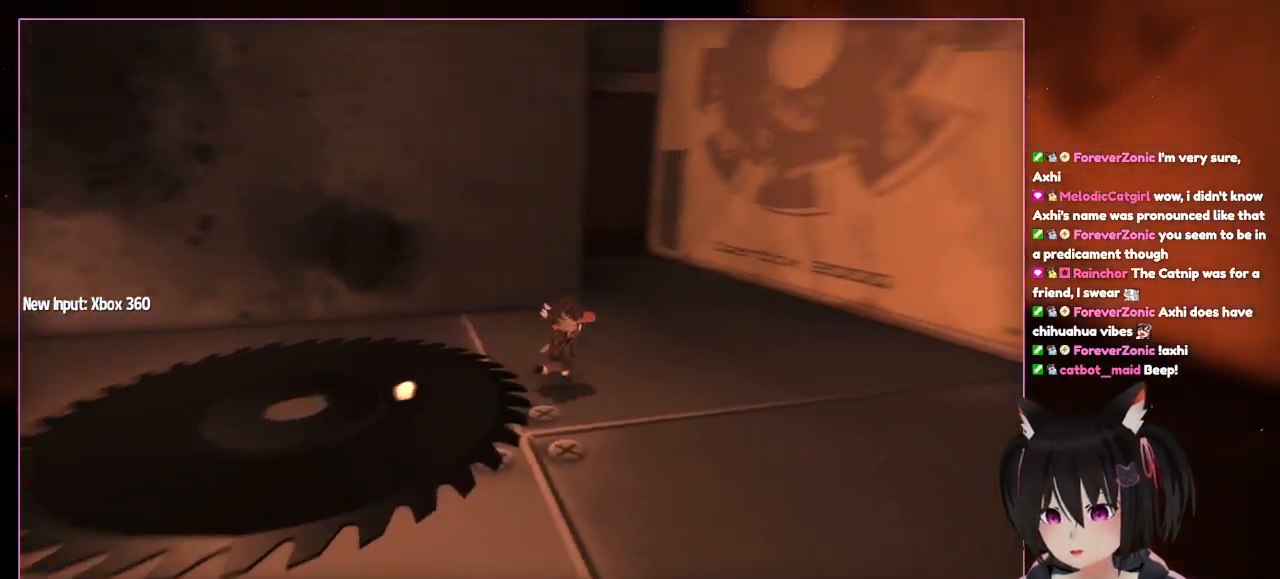
{"dt_ms": 500, "buttons": [], "left_stick": "up-right", "right_stick": "right", "events": [[50, "left_stick", "right"], [50, "right_stick", "center"], [250, "right_stick", "right"], [450, "left_stick", "up-right"]]}
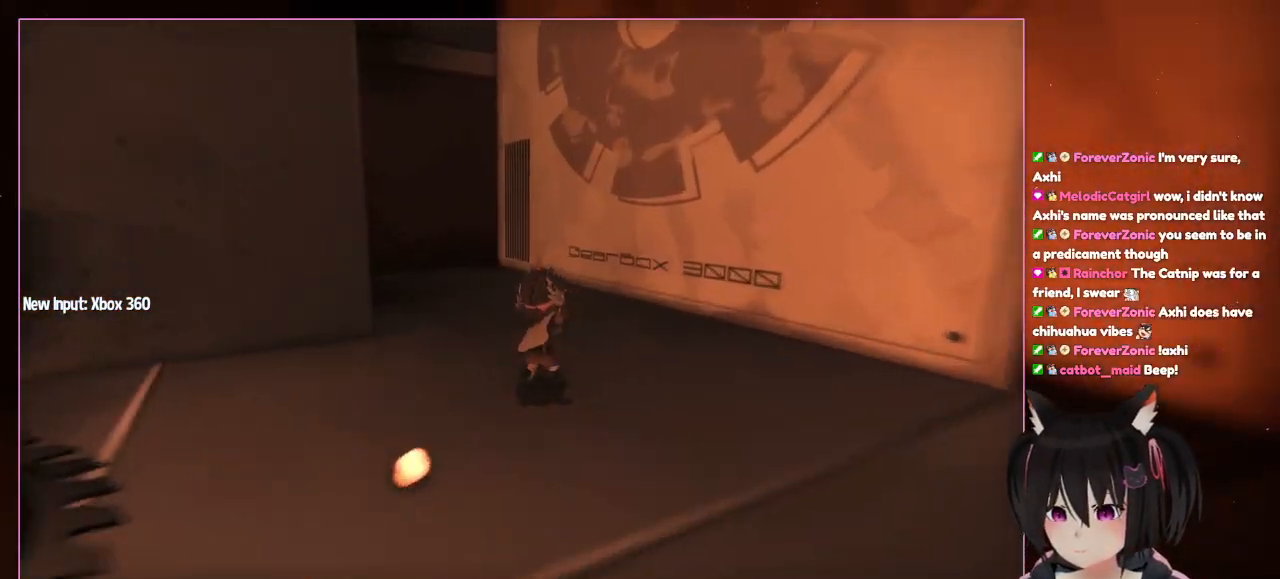
{"dt_ms": 500, "buttons": [], "left_stick": "up-right", "right_stick": "left", "events": [[150, "right_stick", "center"], [350, "right_stick", "left"]]}
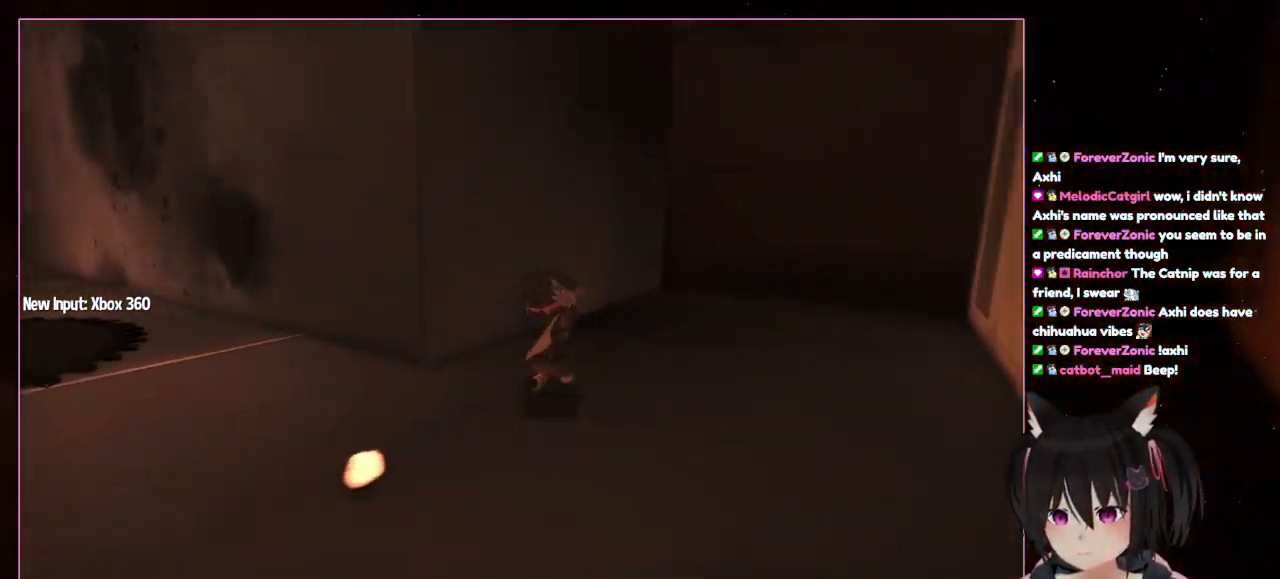
{"dt_ms": 500, "buttons": [], "left_stick": "up-right", "right_stick": "right", "events": [[450, "right_stick", "right"]]}
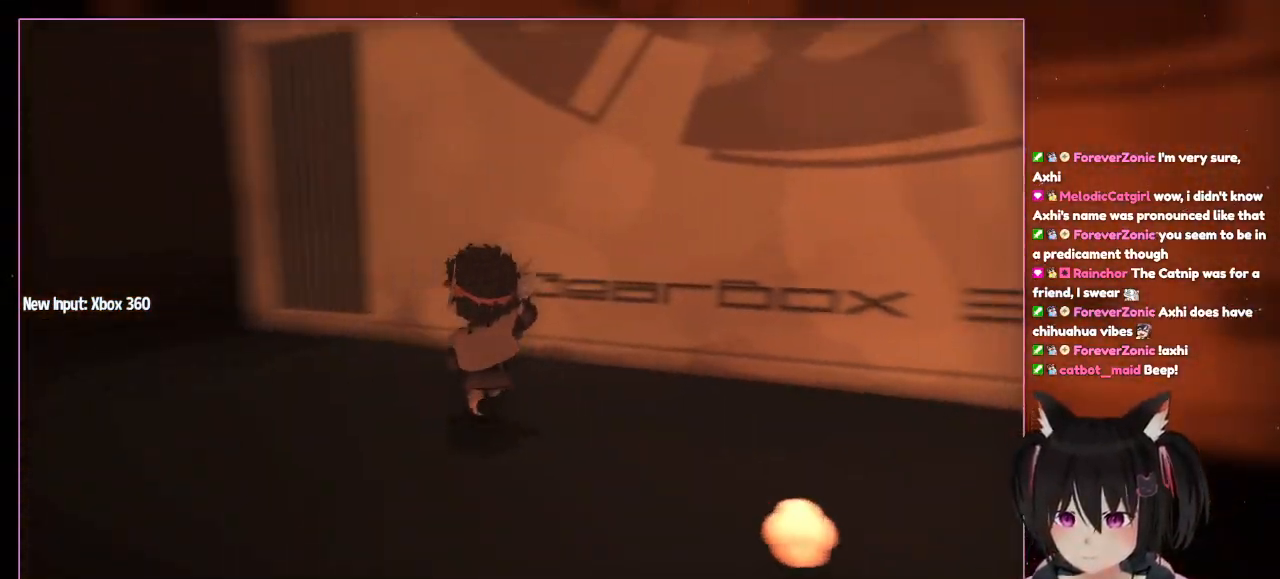
{"dt_ms": 500, "buttons": [], "left_stick": "up", "right_stick": "right", "events": [[150, "left_stick", "up"]]}
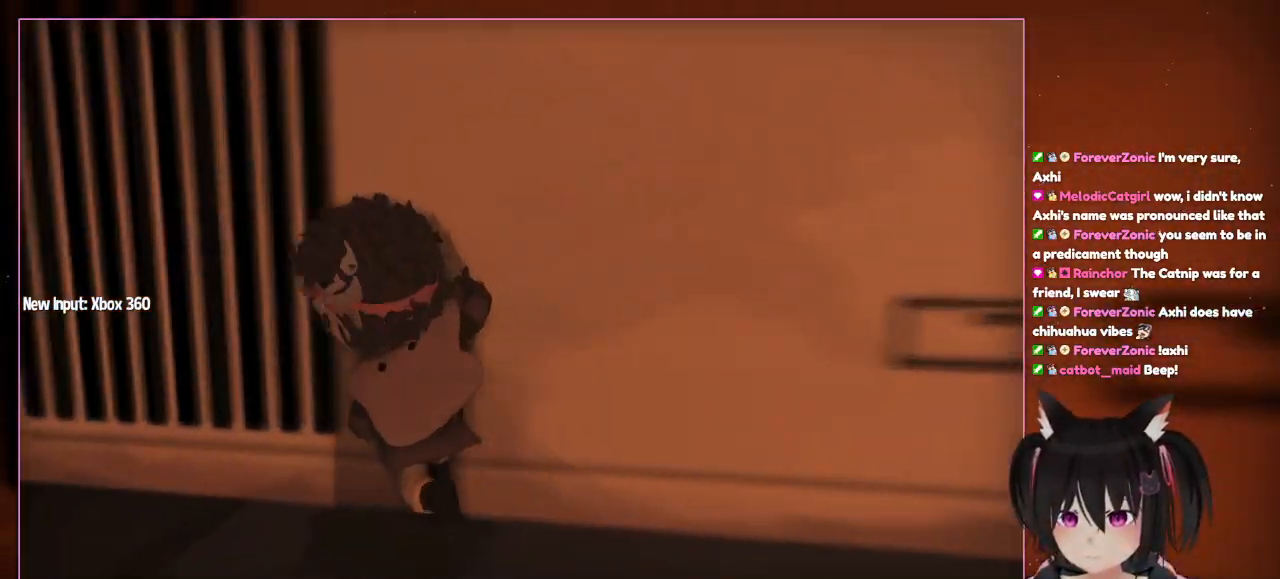
{"dt_ms": 500, "buttons": [], "left_stick": "up-left", "right_stick": "center", "events": [[50, "left_stick", "up-left"], [50, "right_stick", "center"]]}
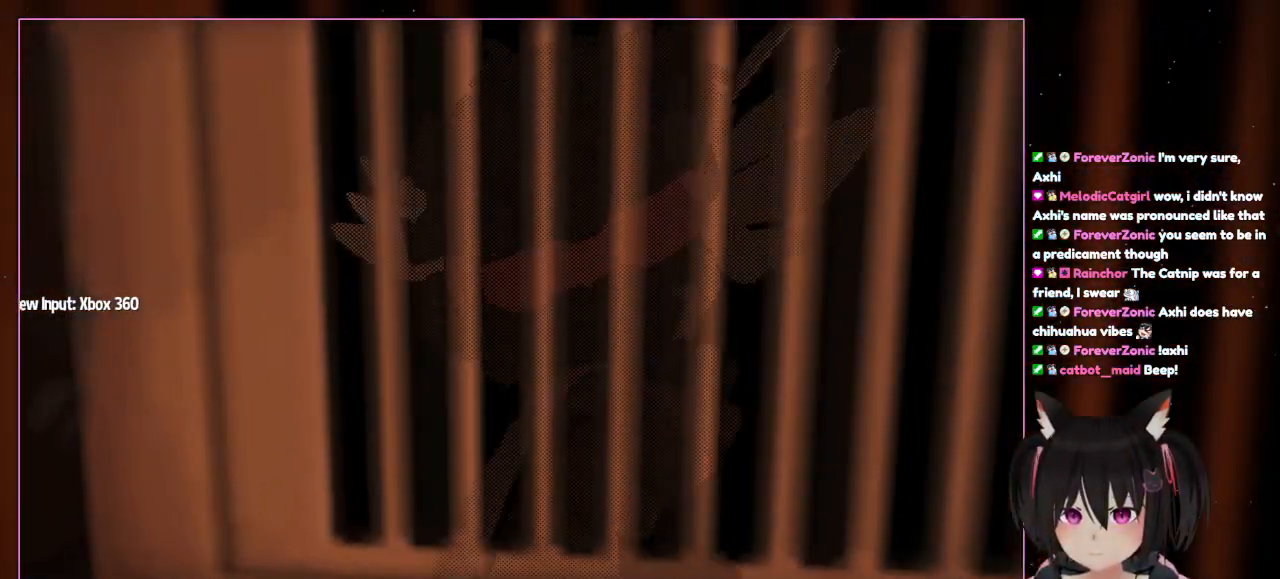
{"dt_ms": 500, "buttons": [], "left_stick": "right", "right_stick": "right", "events": [[150, "left_stick", "up"], [350, "left_stick", "right"], [350, "right_stick", "right"]]}
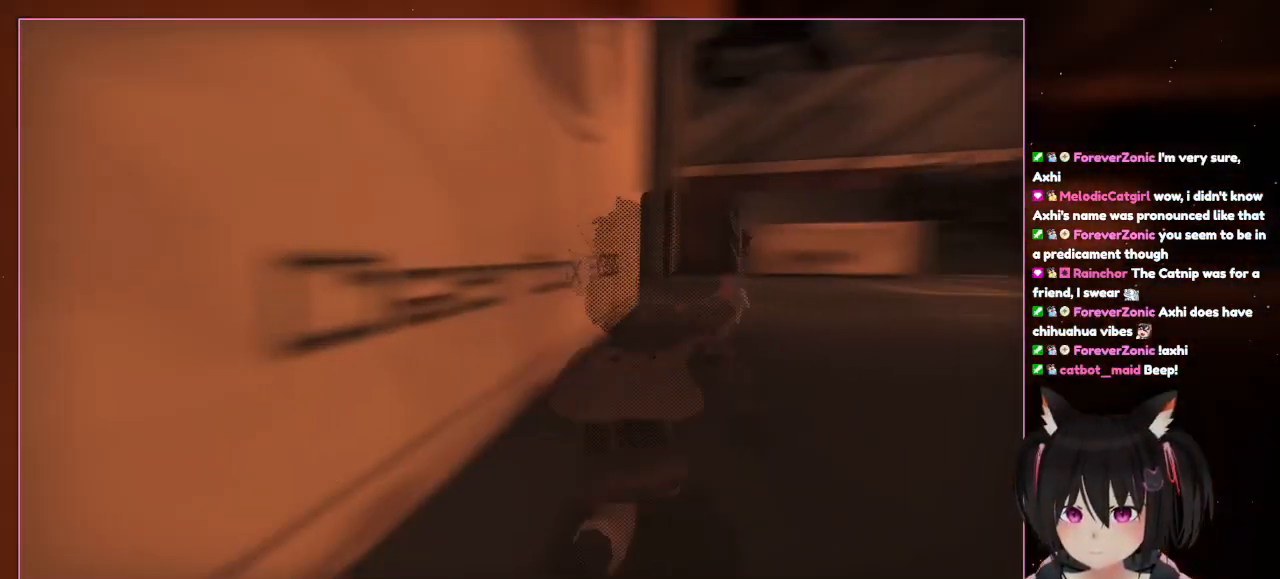
{"dt_ms": 500, "buttons": ["L2"], "left_stick": "up", "right_stick": "right", "events": [[250, "L2", "down"], [250, "left_stick", "up-right"], [450, "left_stick", "up"]]}
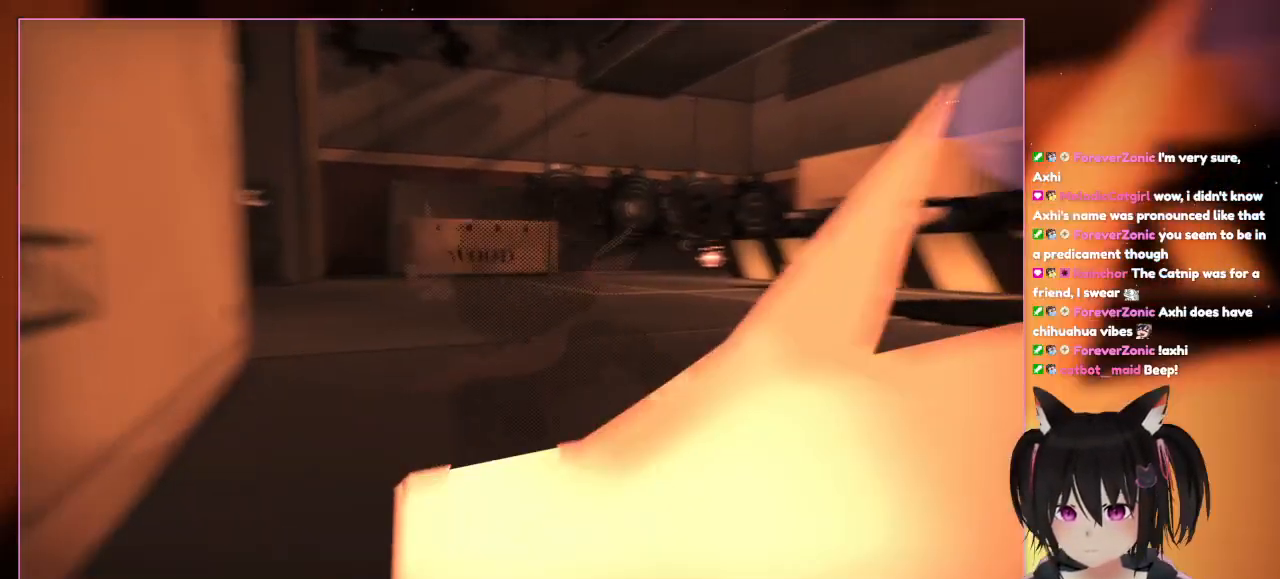
{"dt_ms": 500, "buttons": ["L2"], "left_stick": "up-right", "right_stick": "down-right", "events": [[150, "right_stick", "down-right"], [350, "left_stick", "up-right"]]}
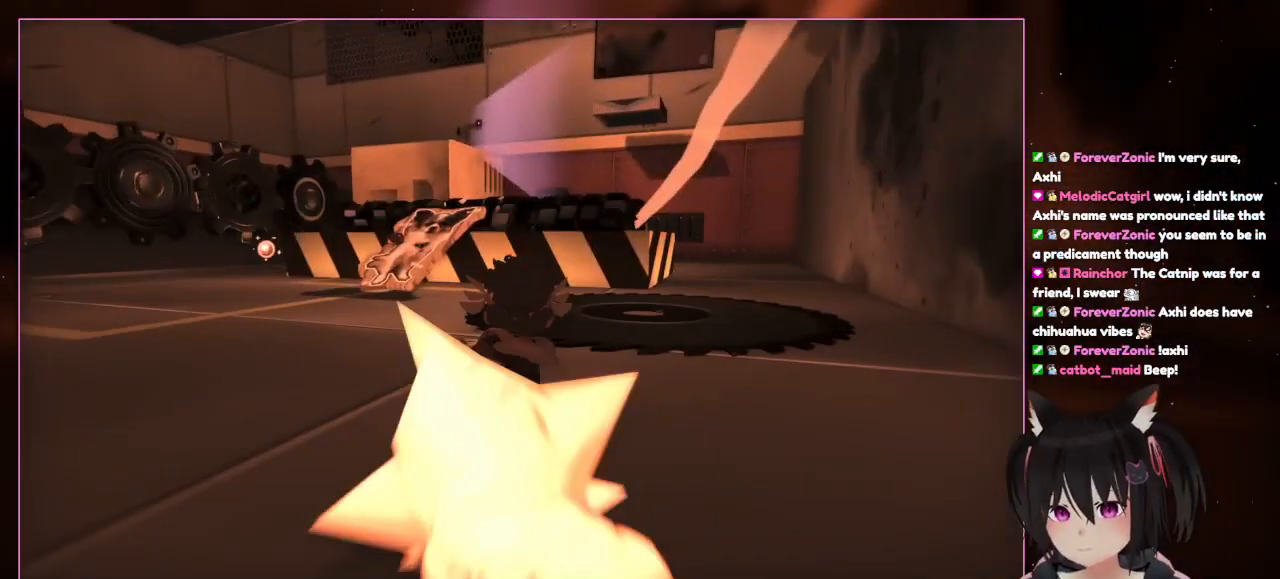
{"dt_ms": 500, "buttons": ["L2"], "left_stick": "up-right", "right_stick": "right", "events": [[250, "left_stick", "up"], [250, "right_stick", "center"], [450, "left_stick", "up-right"], [450, "right_stick", "right"]]}
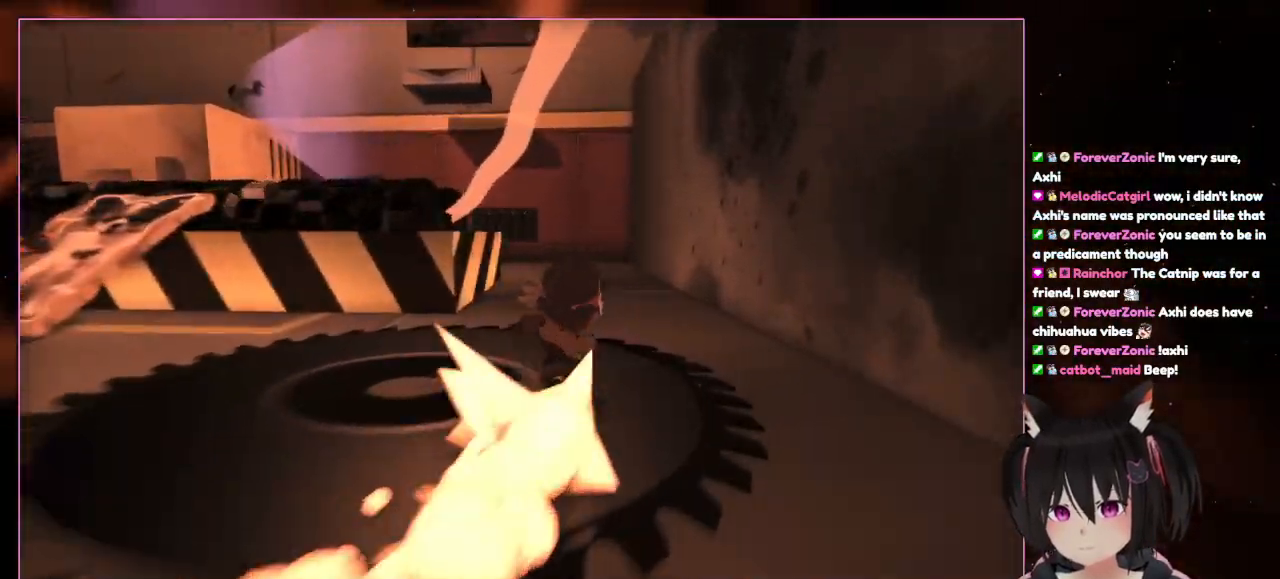
{"dt_ms": 500, "buttons": ["L2"], "left_stick": "up-right", "right_stick": "center", "events": [[350, "right_stick", "center"]]}
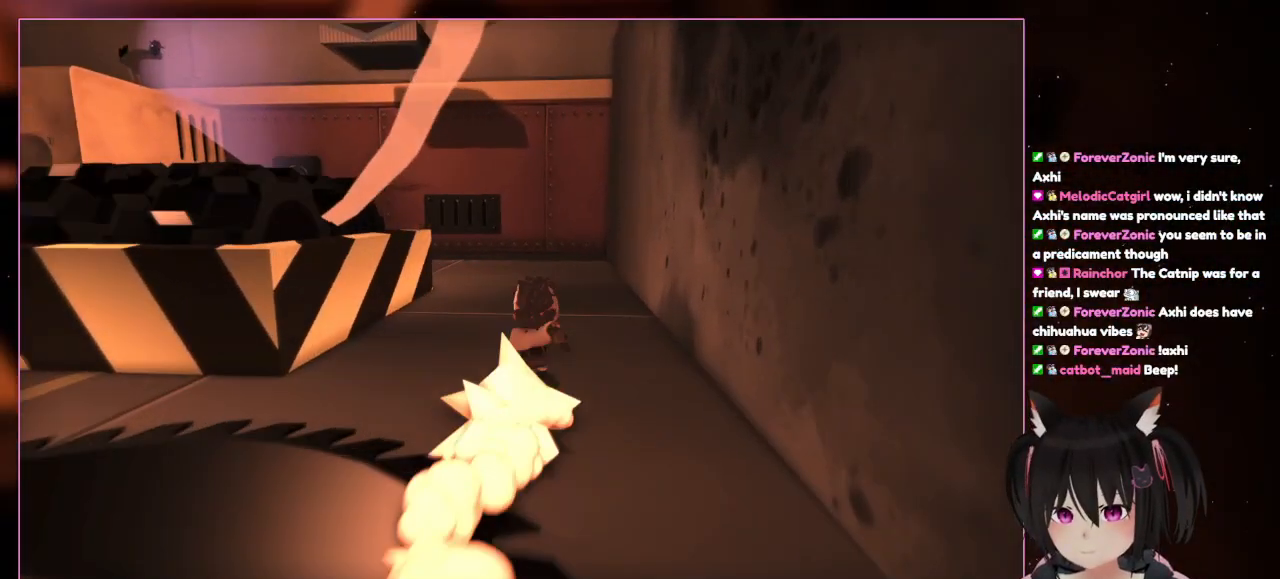
{"dt_ms": 500, "buttons": ["L2"], "left_stick": "up", "right_stick": "center", "events": [[250, "left_stick", "up"]]}
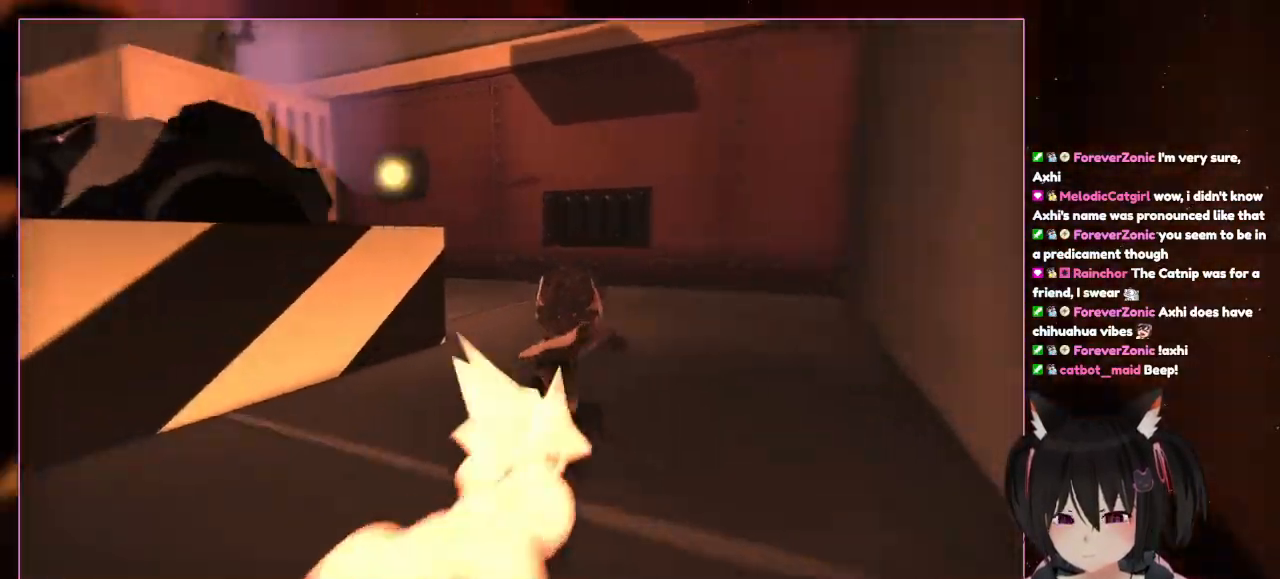
{"dt_ms": 500, "buttons": ["L2"], "left_stick": "up", "right_stick": "left", "events": [[150, "right_stick", "left"]]}
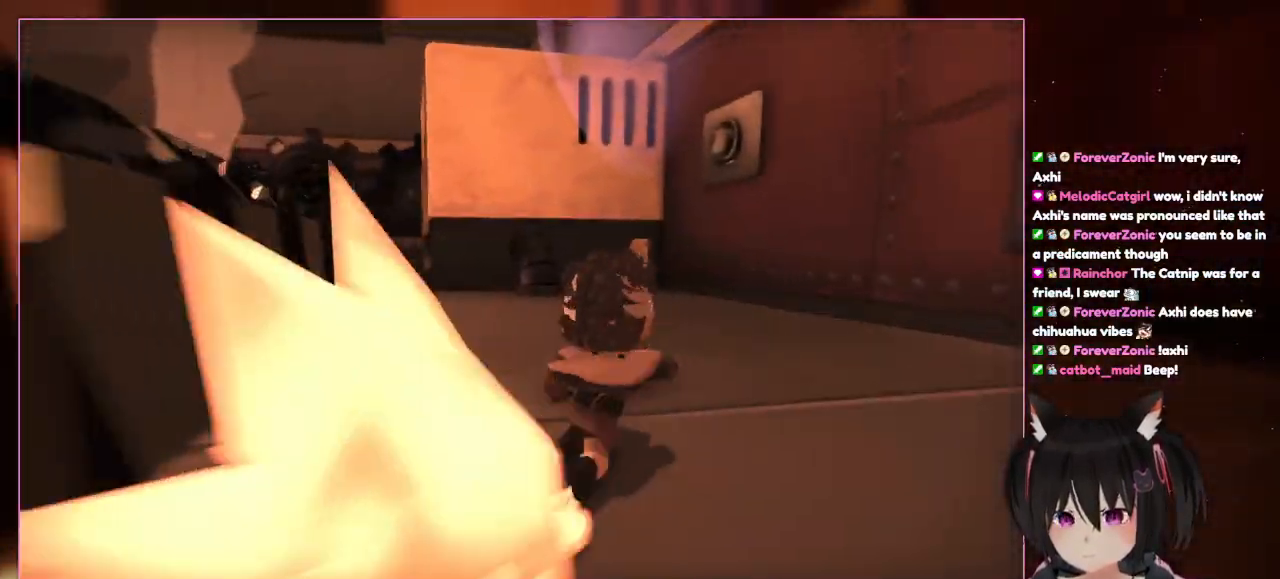
{"dt_ms": 500, "buttons": ["L2"], "left_stick": "up", "right_stick": "left", "events": []}
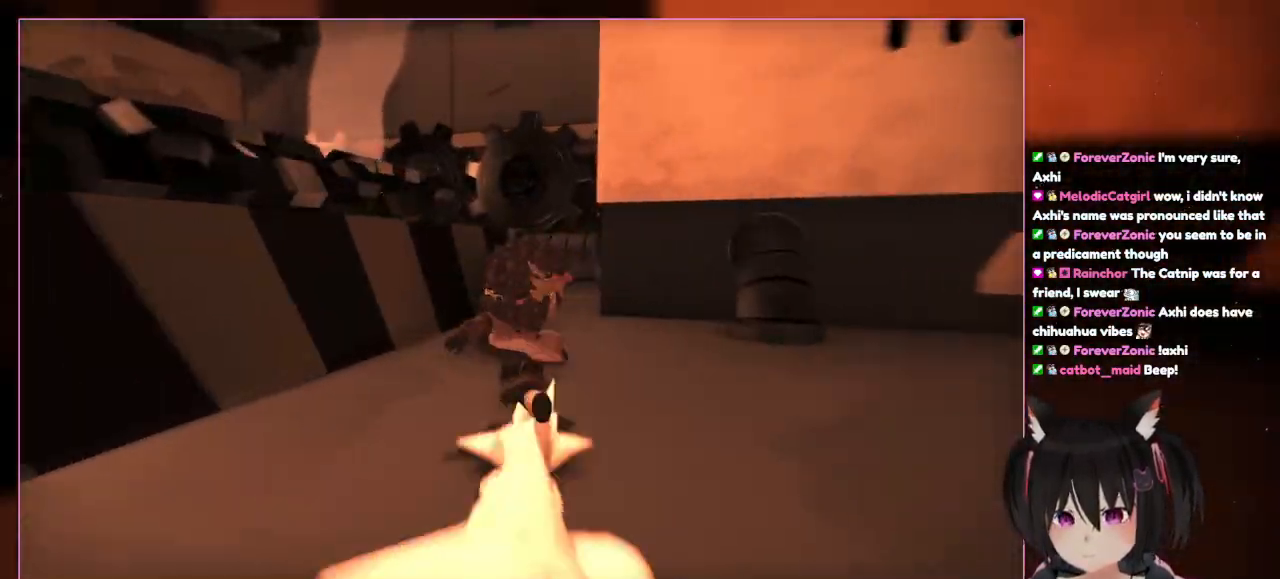
{"dt_ms": 500, "buttons": ["L2"], "left_stick": "up", "right_stick": "center", "events": [[350, "right_stick", "center"]]}
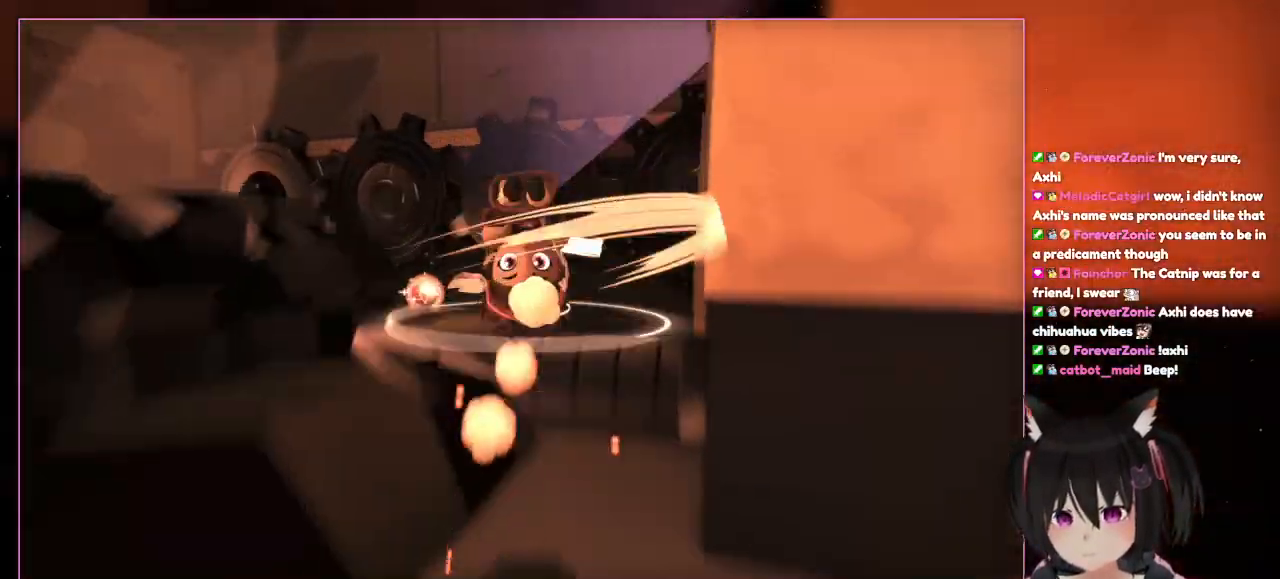
{"dt_ms": 1000, "buttons": ["L2"], "left_stick": "left", "right_stick": "center"}
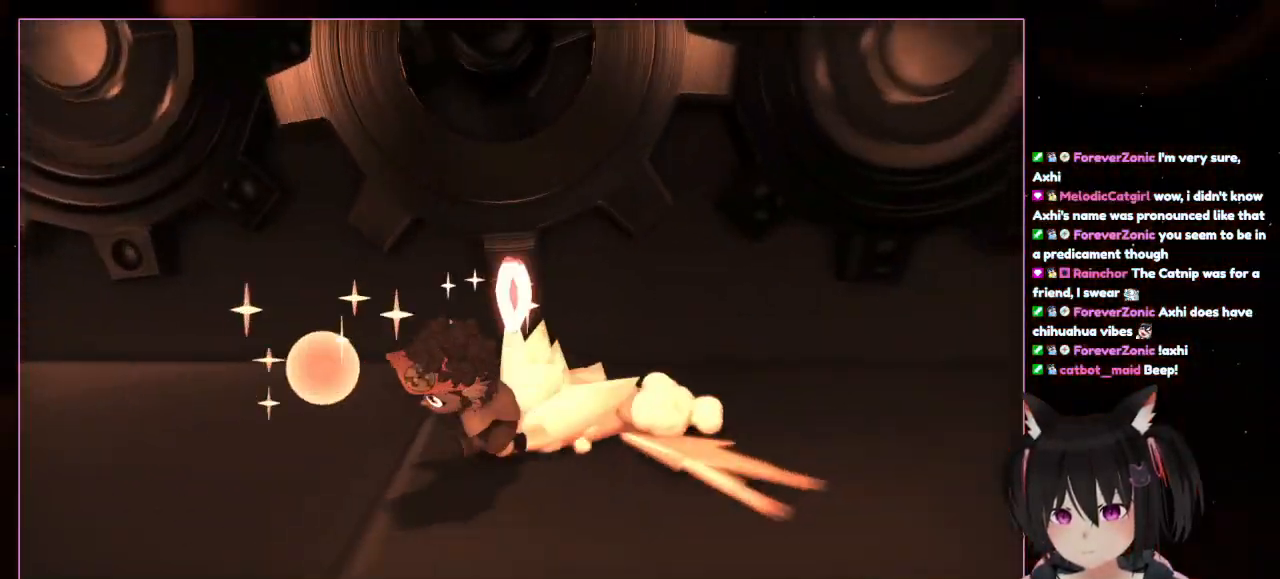
{"dt_ms": 500, "buttons": ["L2"], "left_stick": "up", "right_stick": "right", "events": [[250, "left_stick", "down-left"], [250, "right_stick", "right"], [450, "left_stick", "up"]]}
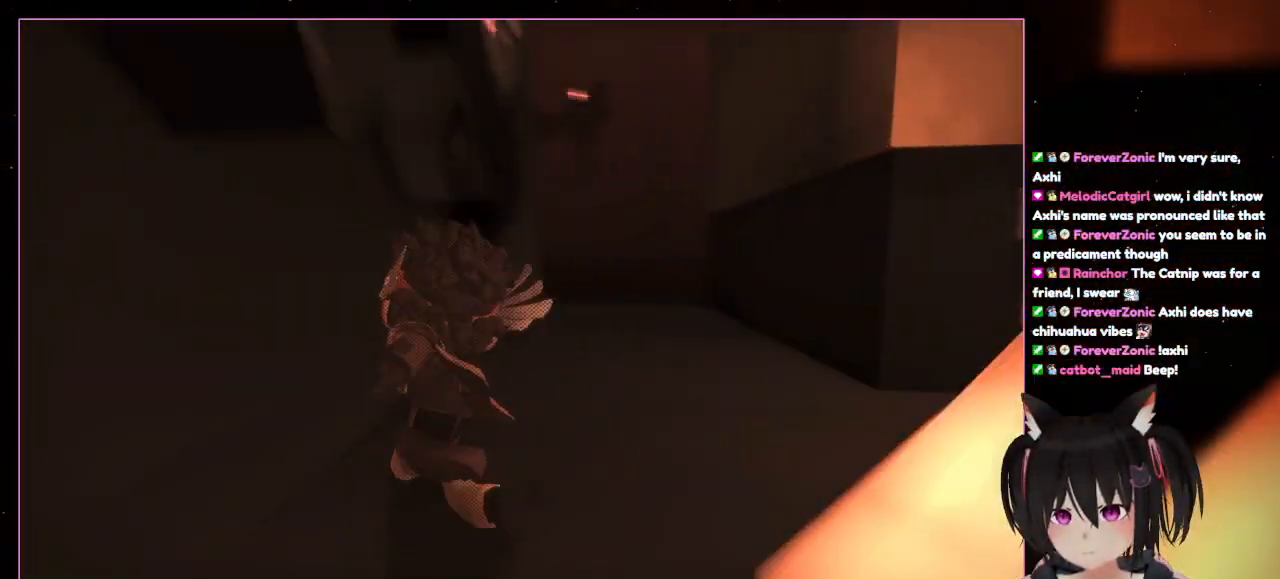
{"dt_ms": 500, "buttons": ["L2"], "left_stick": "up", "right_stick": "right", "events": []}
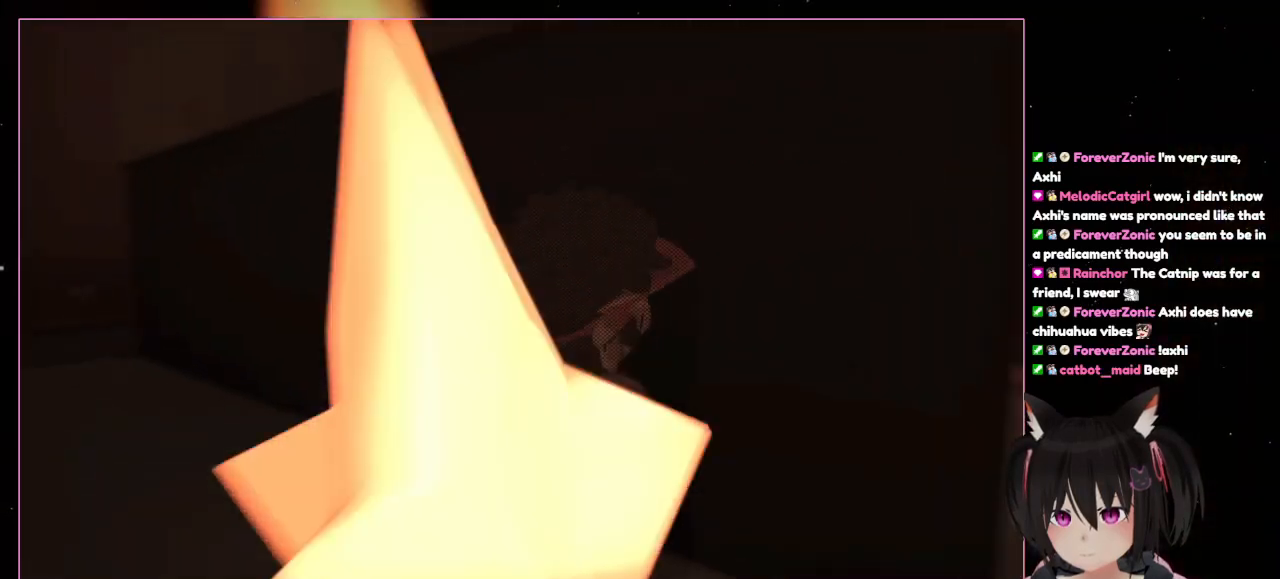
{"dt_ms": 500, "buttons": ["A", "L2"], "left_stick": "up-right", "right_stick": "center", "events": [[50, "left_stick", "up-right"], [50, "right_stick", "center"], [250, "right_stick", "right"], [450, "A", "down"], [450, "right_stick", "center"]]}
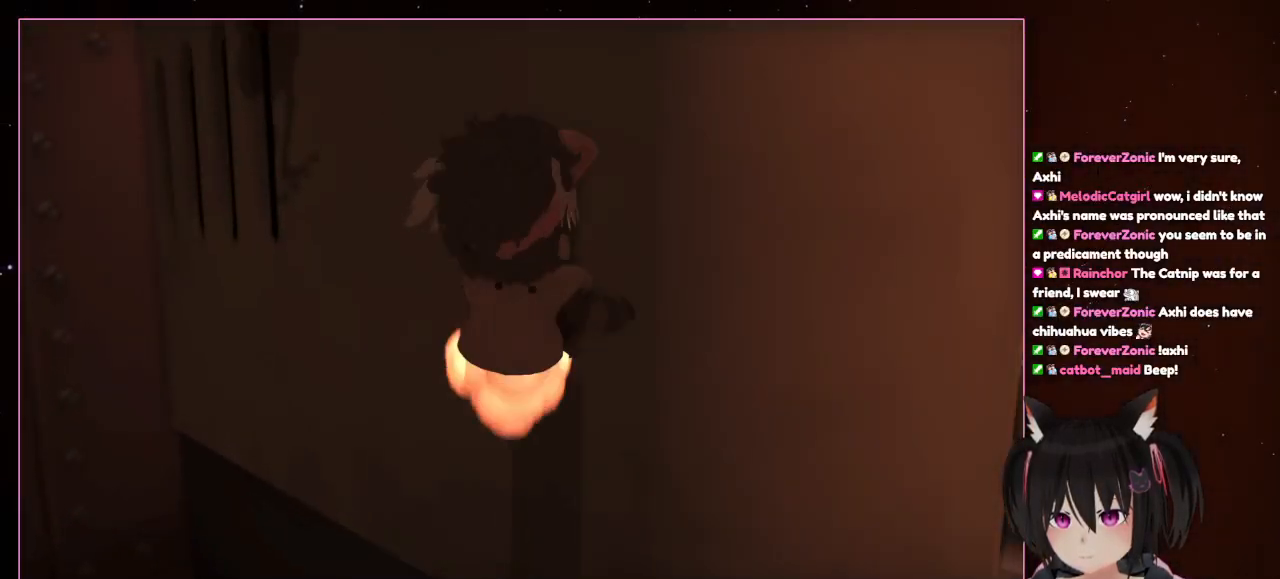
{"dt_ms": 500, "buttons": ["A", "L2"], "left_stick": "up-right", "right_stick": "center", "events": [[150, "L2", "up"], [350, "L2", "down"]]}
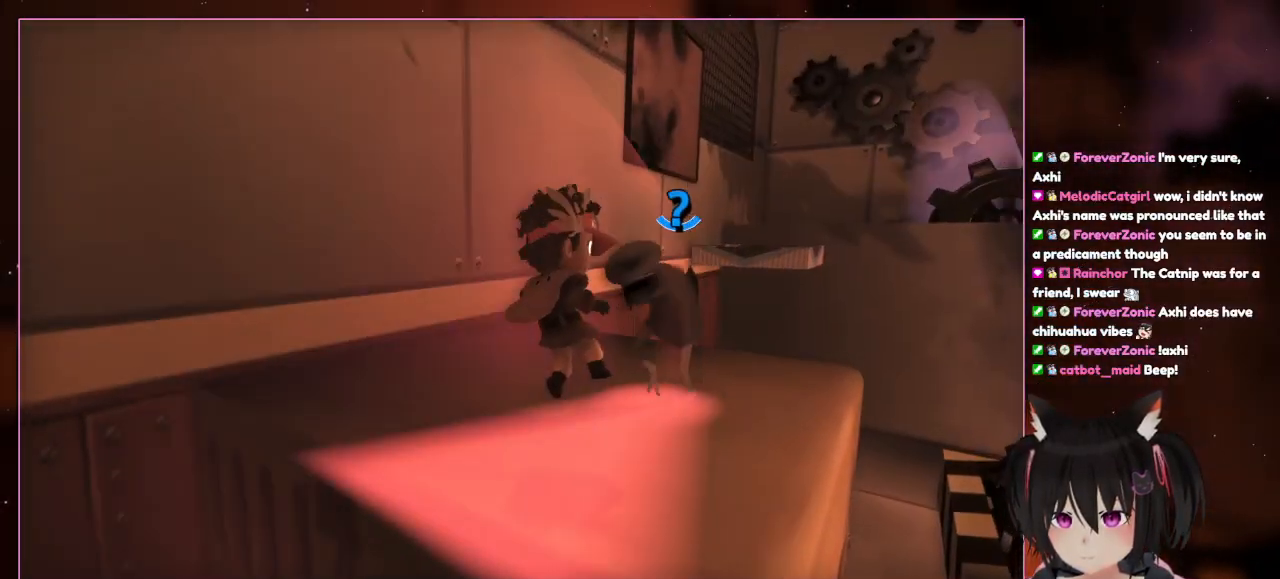
{"dt_ms": 500, "buttons": ["A", "L2"], "left_stick": "up", "right_stick": "center", "events": [[33, "left_stick", "up"], [50, "A", "up"], [450, "A", "down"]]}
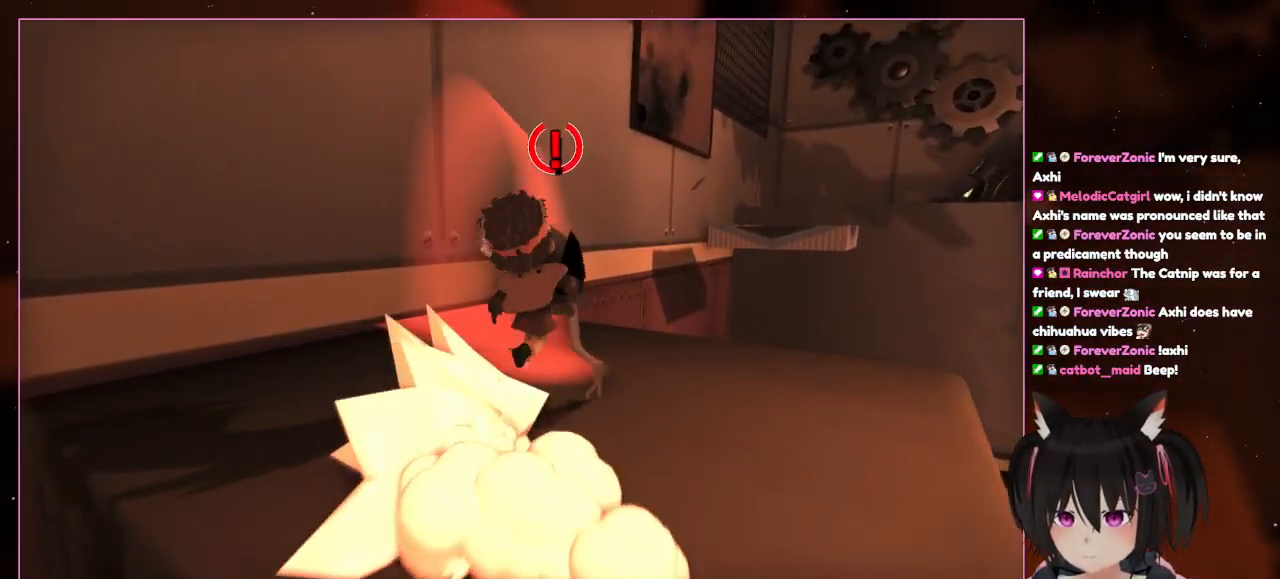
{"dt_ms": 500, "buttons": ["L2"], "left_stick": "right", "right_stick": "center", "events": [[150, "A", "up"], [150, "left_stick", "up-left"], [350, "left_stick", "right"]]}
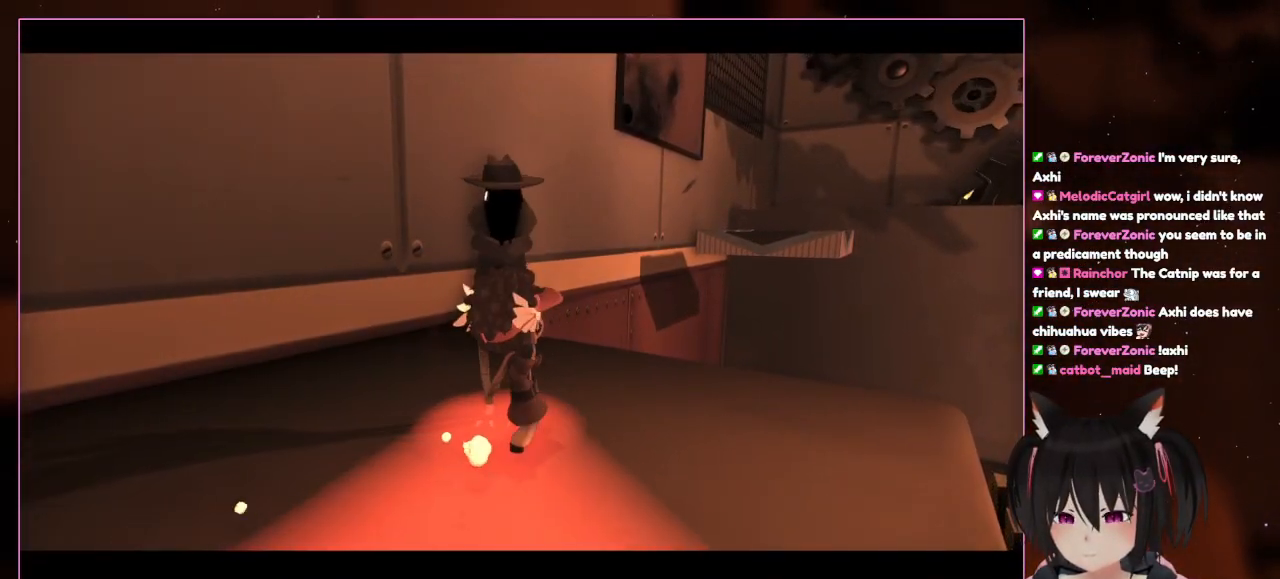
{"dt_ms": 500, "buttons": ["L2"], "left_stick": "up-right", "right_stick": "center", "events": [[250, "left_stick", "up-right"]]}
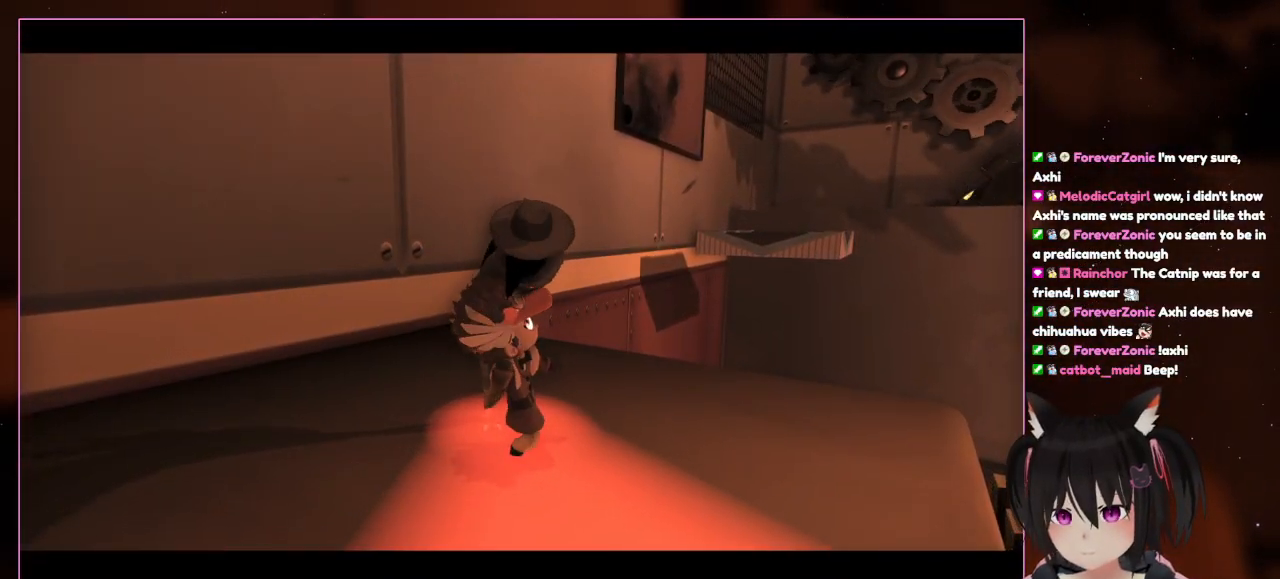
{"dt_ms": 500, "buttons": [], "left_stick": "center", "right_stick": "center", "events": [[350, "L2", "up"], [350, "left_stick", "center"]]}
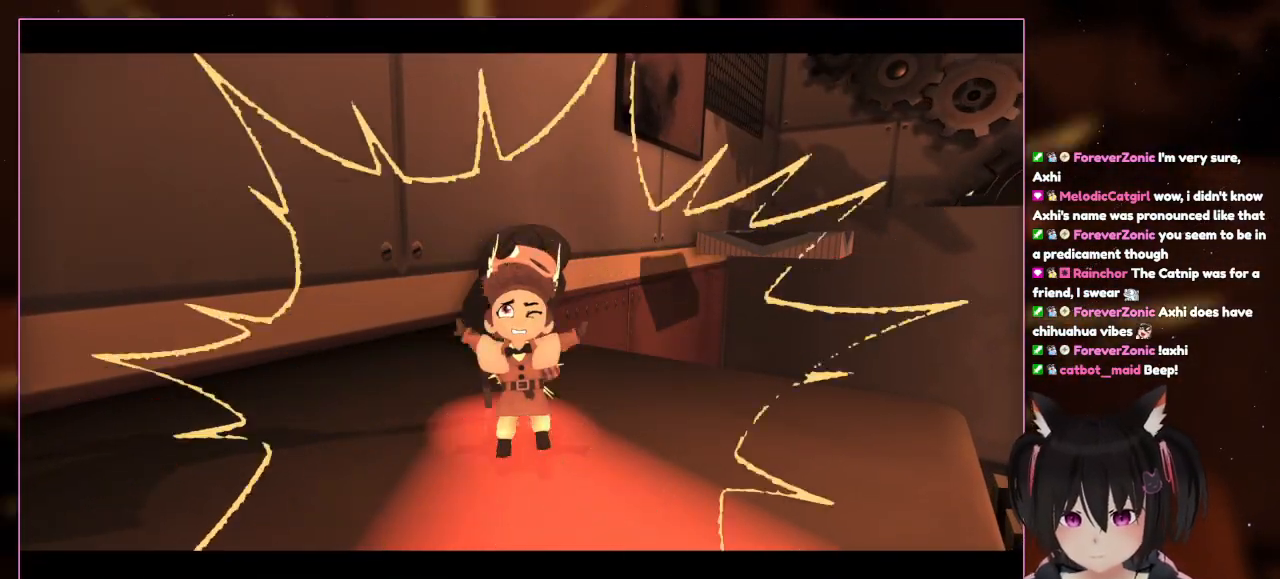
{"dt_ms": 500, "buttons": [], "left_stick": "center", "right_stick": "center", "events": []}
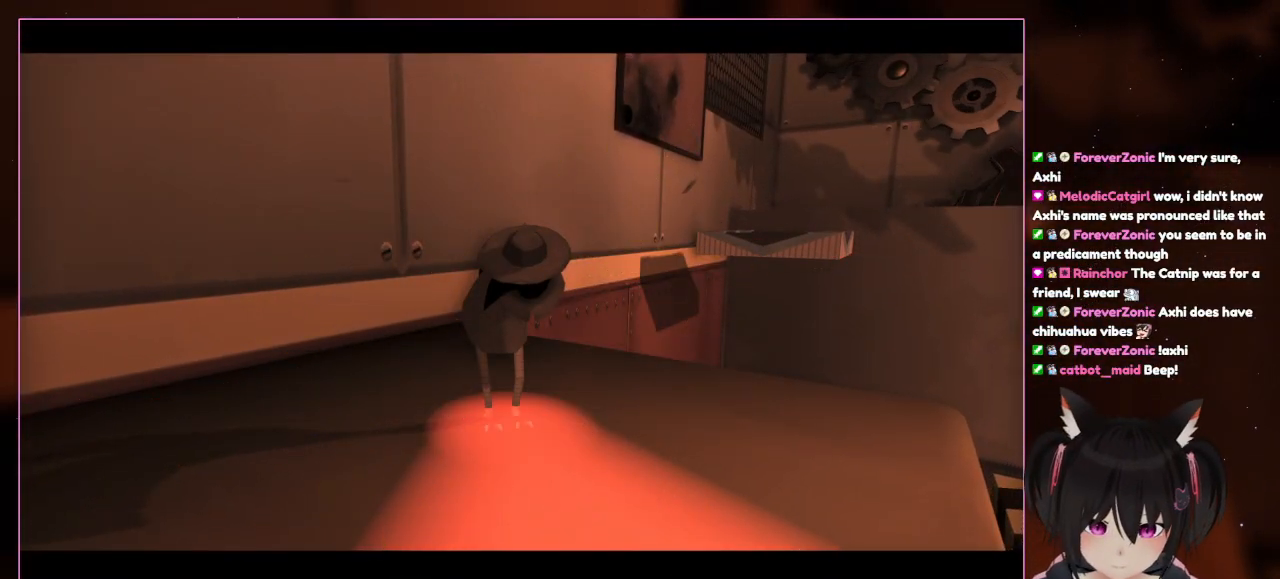
{"dt_ms": 500, "buttons": [], "left_stick": "center", "right_stick": "center", "events": []}